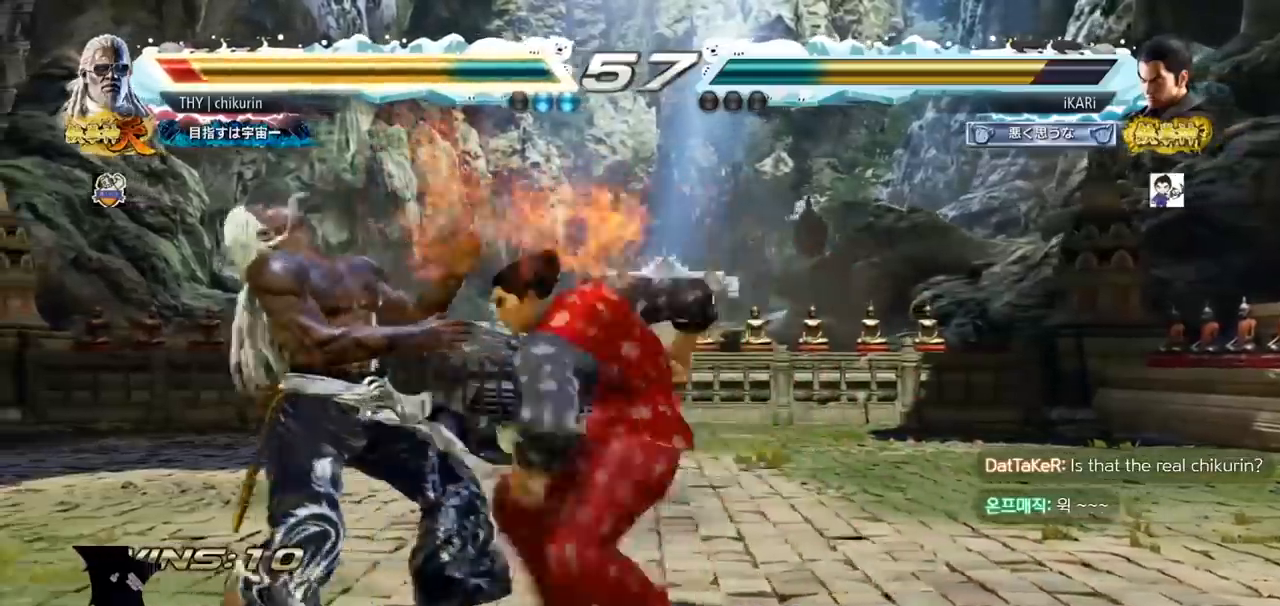
Gameplay with a controller (arcade stick); each line is a JSON object with the inputs held at the frame after it. "events" lists button and stick changes between this image and that frame as [ms after this image, input, new state], when the widget could be followed in between. Not read: L3 R3.
{"buttons": [], "left_stick": "center", "events": [[16, "TRIANGLE", "up"], [33, "TRIANGLE", "down"], [116, "TRIANGLE", "up"]]}
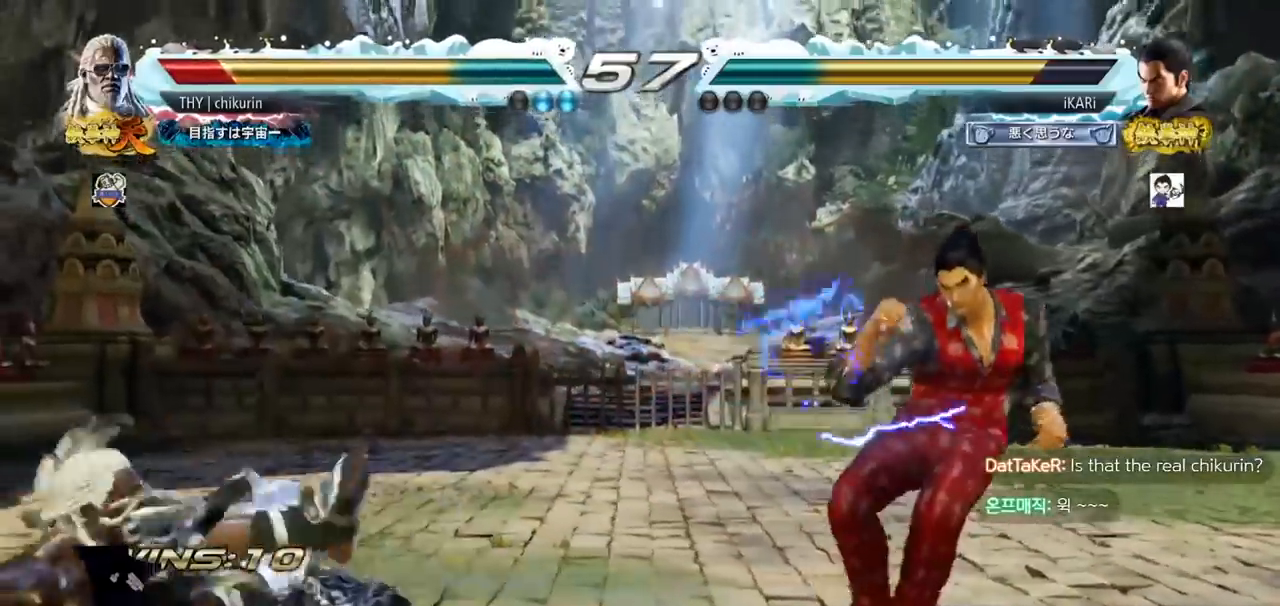
{"buttons": [], "left_stick": "left", "events": [[234, "left_stick", "down"], [367, "left_stick", "left"]]}
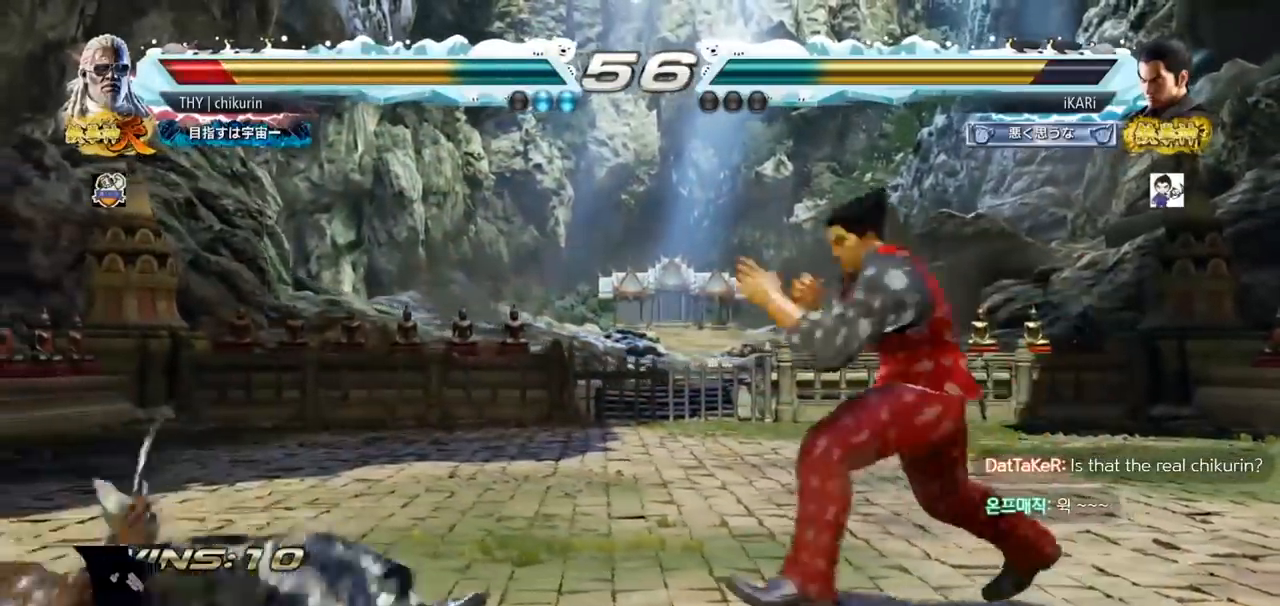
{"buttons": [], "left_stick": "center", "events": [[66, "left_stick", "down-right"], [83, "CIRCLE", "down"], [133, "CIRCLE", "up"], [200, "TRIANGLE", "down"], [217, "left_stick", "center"], [250, "TRIANGLE", "up"], [283, "TRIANGLE", "down"], [333, "TRIANGLE", "up"]]}
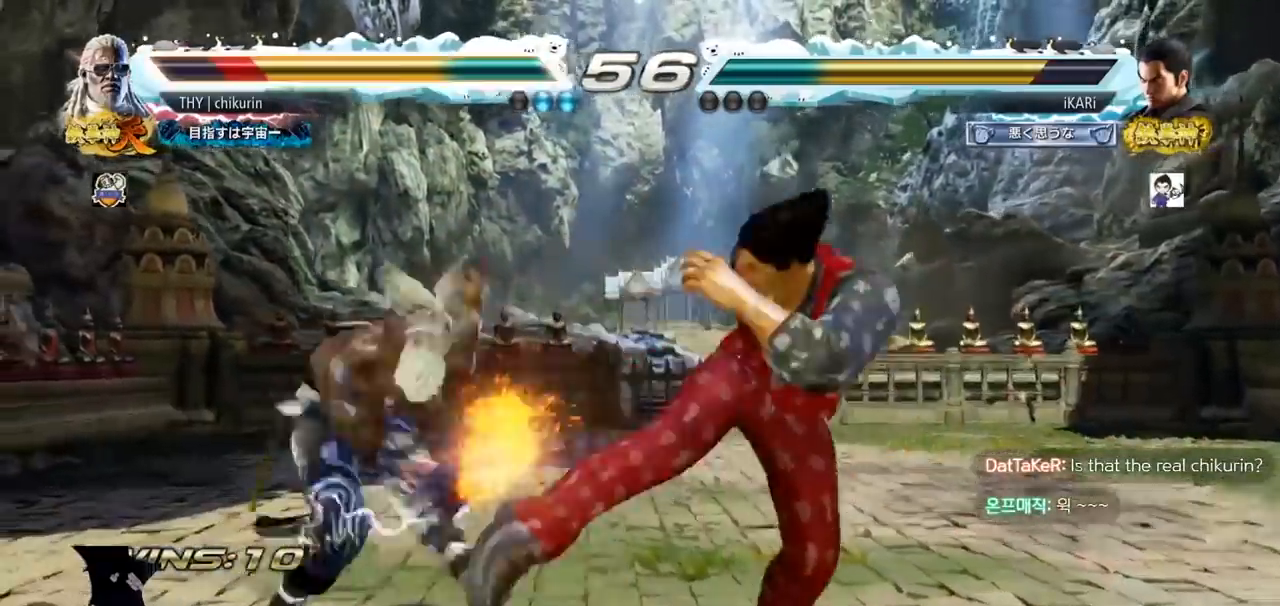
{"buttons": [], "left_stick": "right", "events": [[17, "left_stick", "left"], [150, "left_stick", "center"], [334, "left_stick", "right"], [384, "left_stick", "center"], [451, "left_stick", "right"]]}